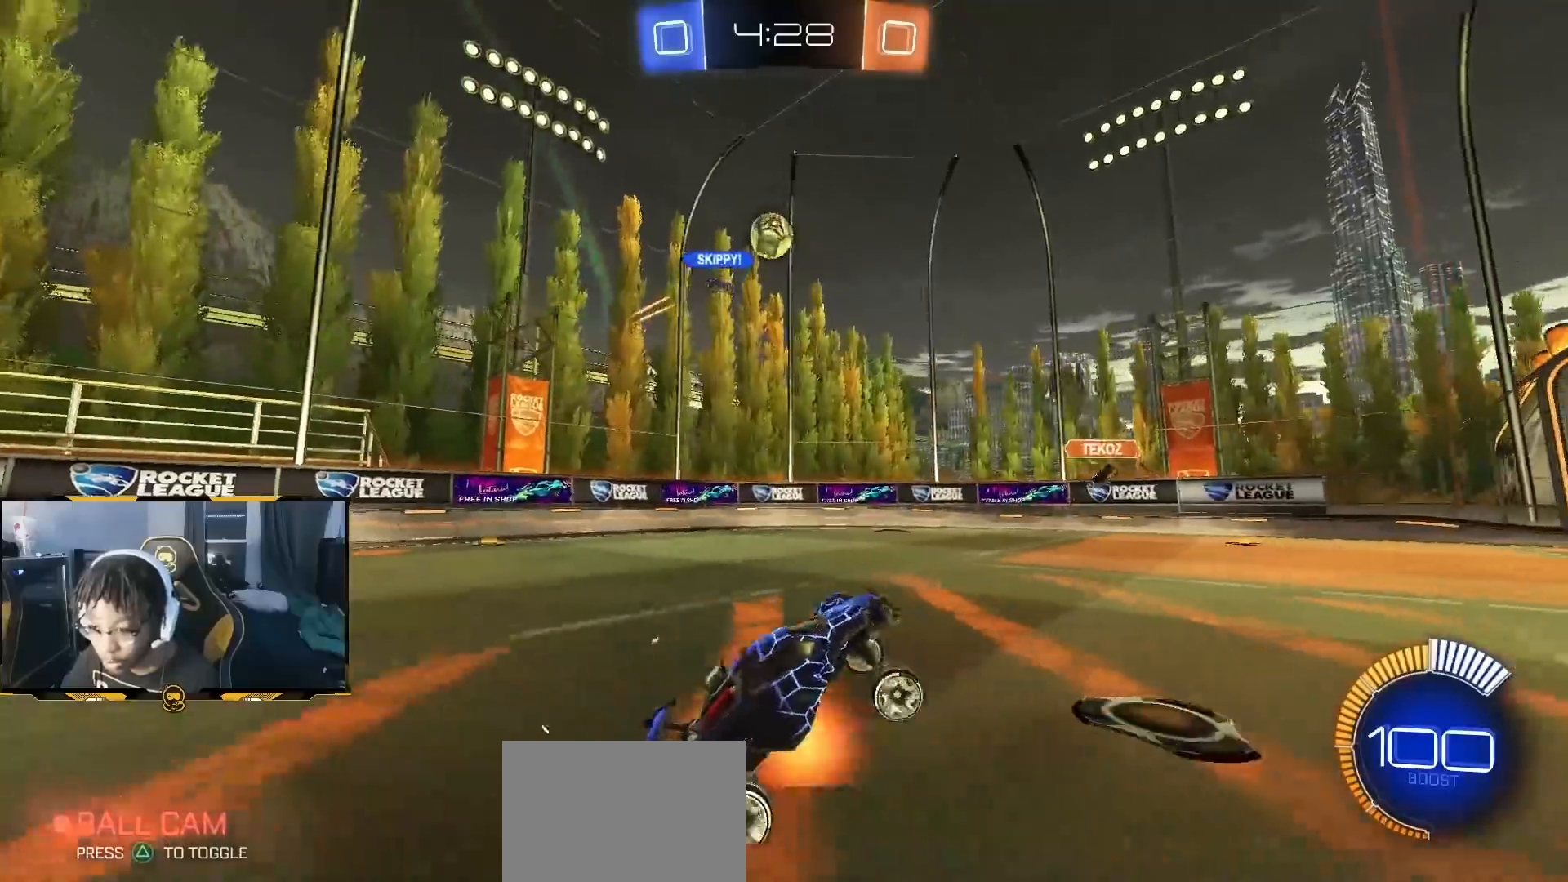
Gameplay with a controller (PlayStation layout); each line is a JSON object with the inputs held at the frame after it. "button_events" lists button changes between this image and that frame as [ms after this image, input, new state], when the widget could be followed in between (sticks are given only as held states).
{"buttons": ["R2"], "left_stick": "right", "right_stick": "center", "button_events": [[83, "CROSS", "up"], [333, "R2", "down"]]}
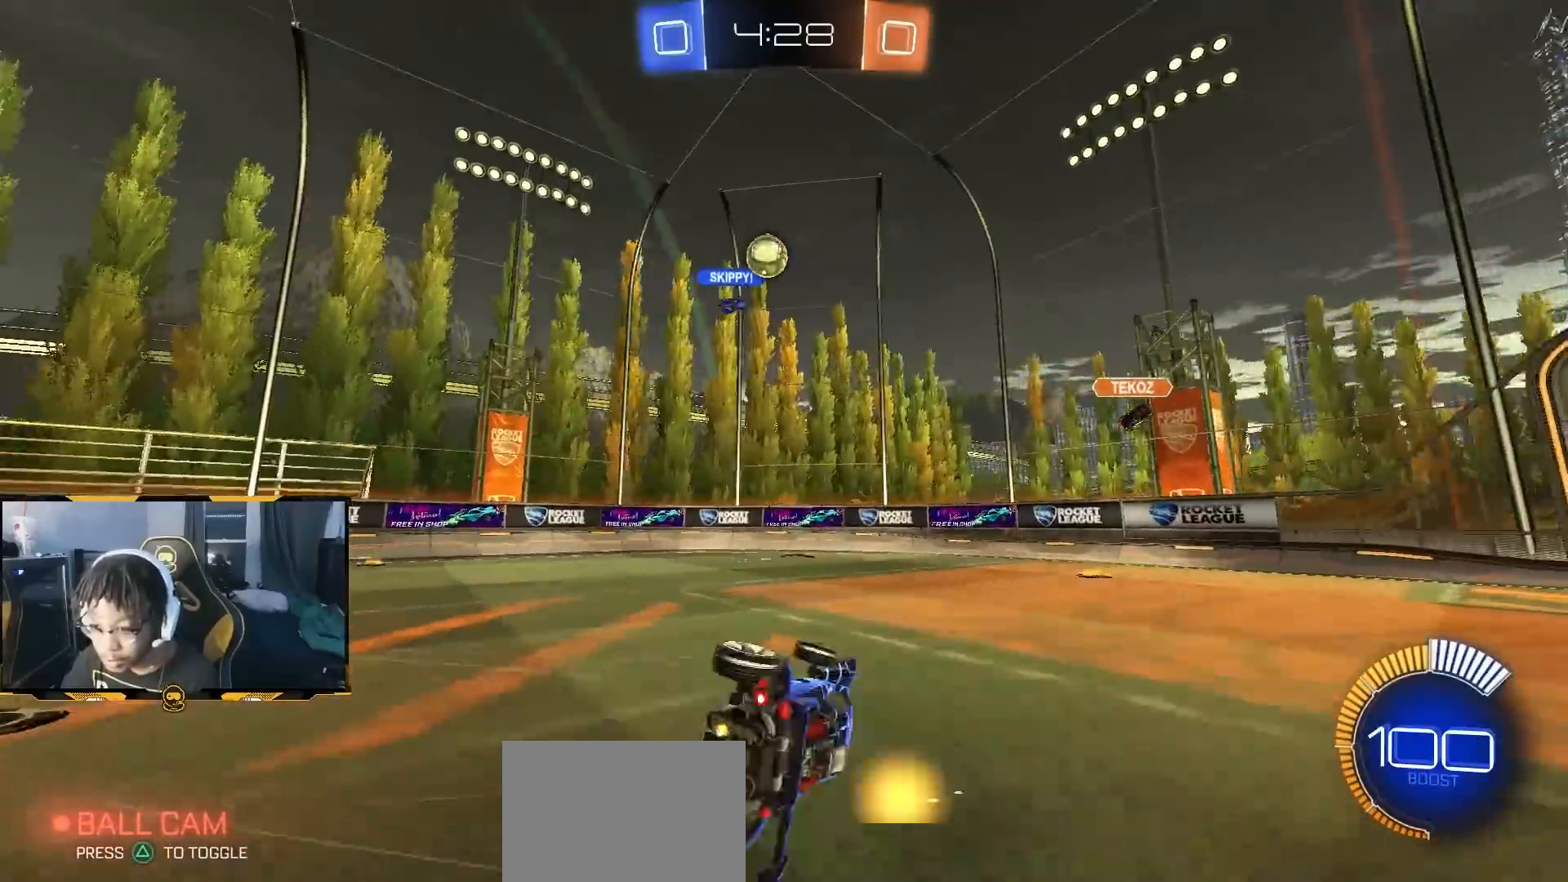
{"buttons": ["R2"], "left_stick": "up-right", "right_stick": "center", "button_events": [[217, "R2", "up"], [267, "L1", "down"], [400, "L1", "up"], [483, "R2", "down"]]}
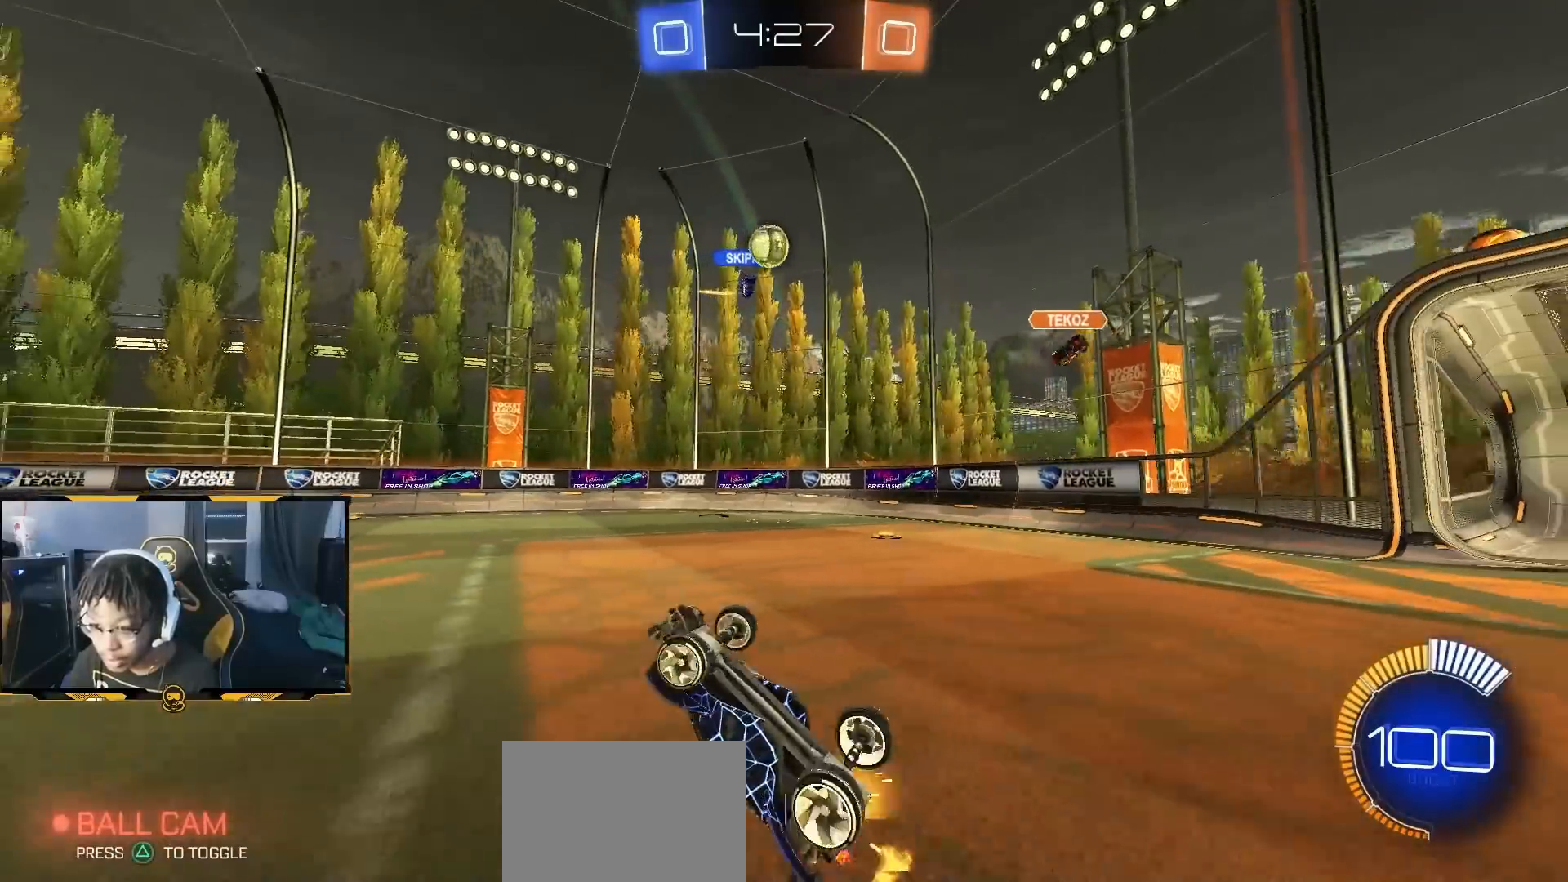
{"buttons": ["R2"], "left_stick": "center", "right_stick": "center", "button_events": []}
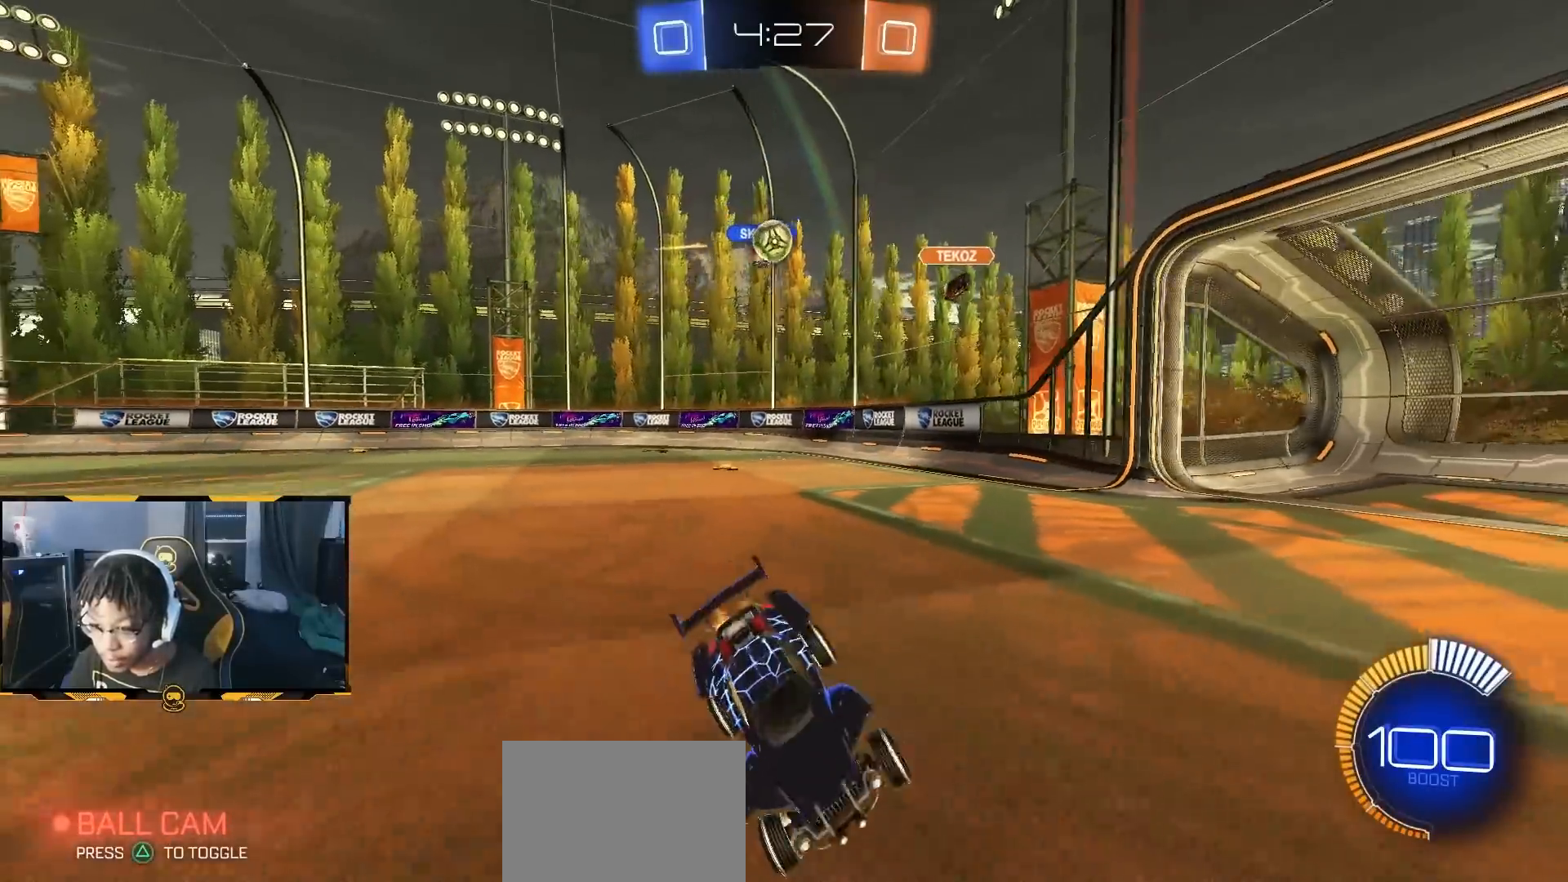
{"buttons": ["R2"], "left_stick": "right", "right_stick": "center", "button_events": []}
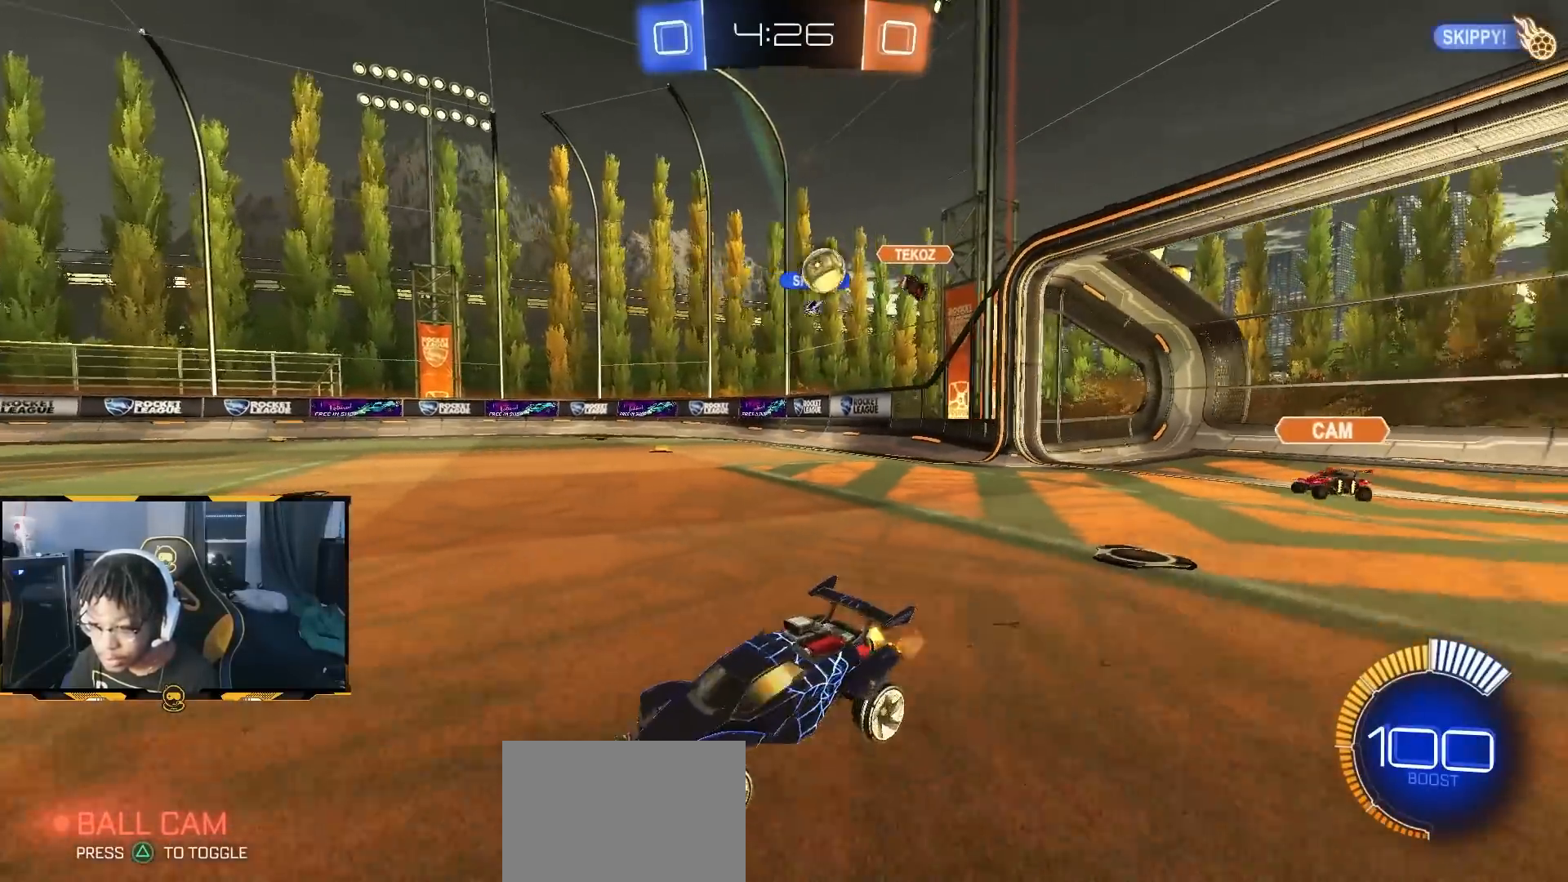
{"buttons": ["R2"], "left_stick": "left", "right_stick": "center", "button_events": [[183, "L1", "down"], [333, "L1", "up"]]}
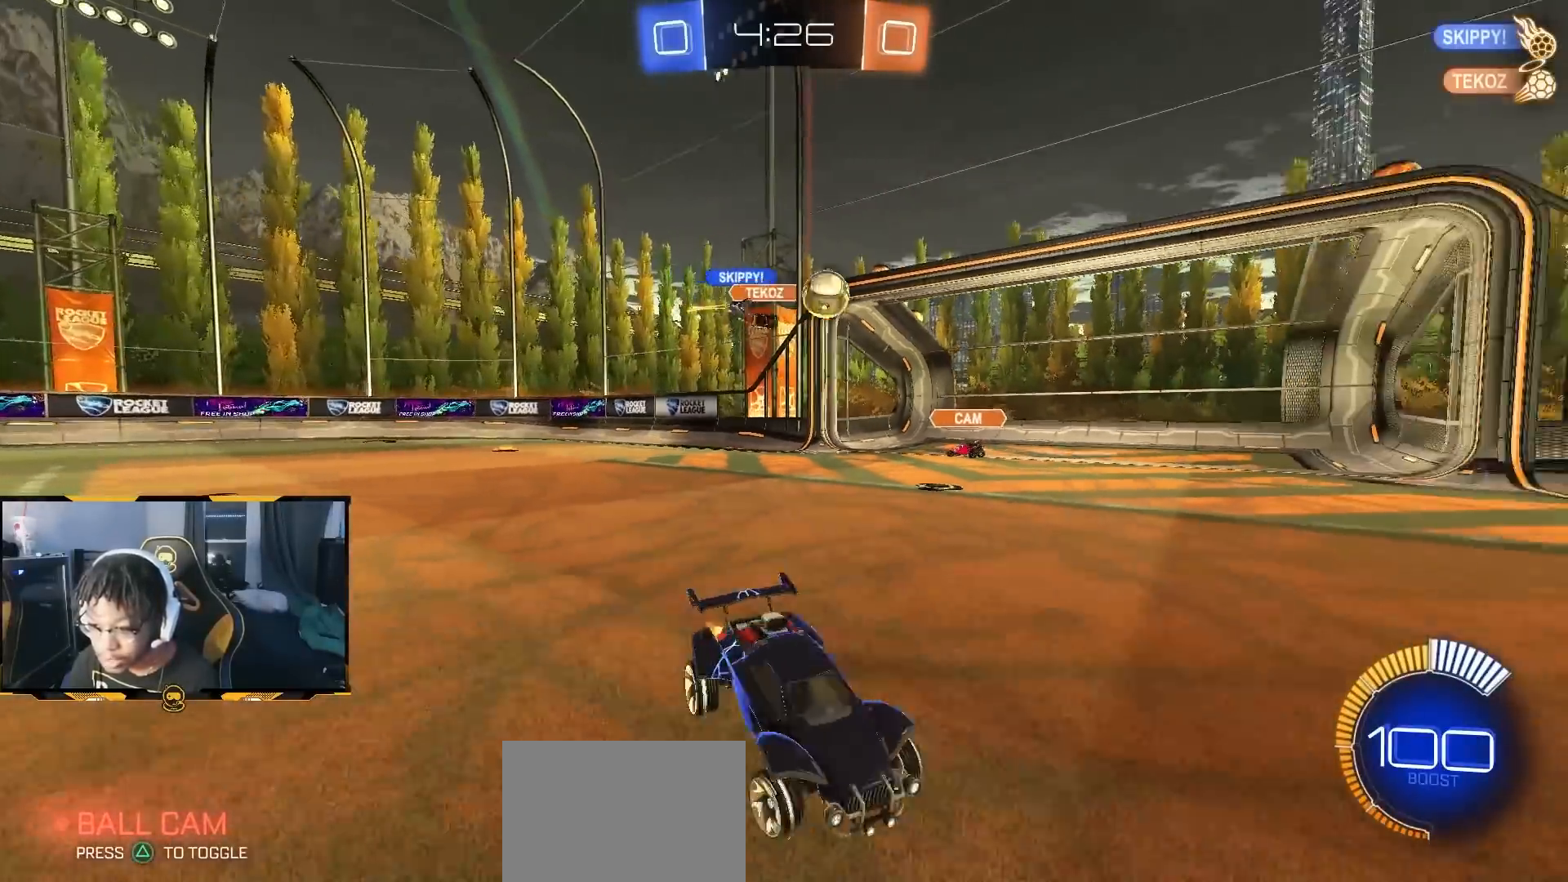
{"buttons": ["R1", "R2"], "left_stick": "left", "right_stick": "center", "button_events": [[100, "R1", "down"]]}
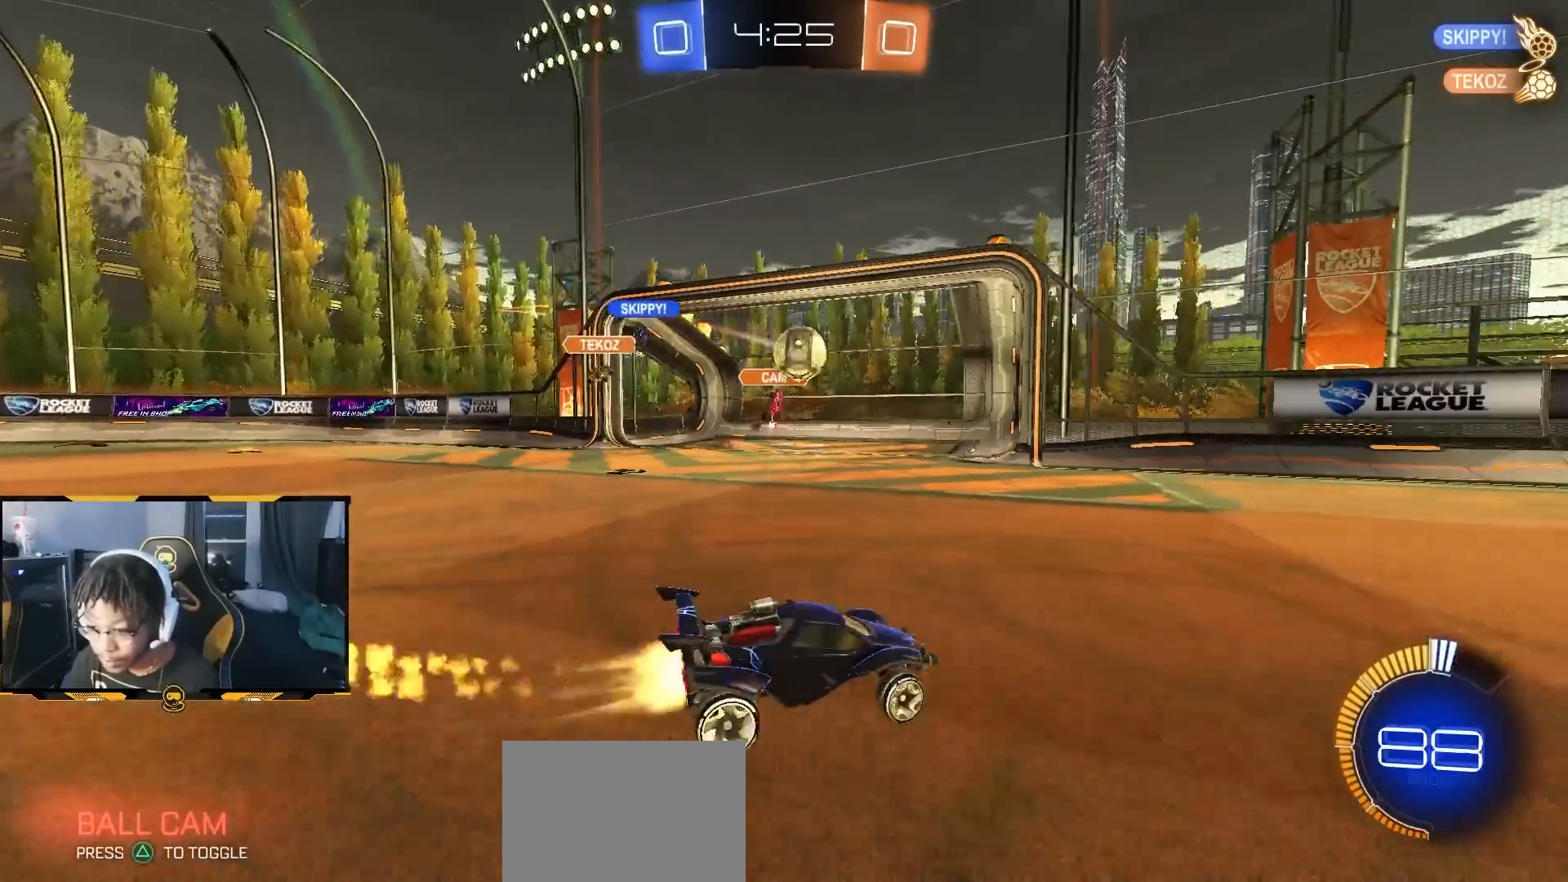
{"buttons": ["R2"], "left_stick": "right", "right_stick": "center", "button_events": [[400, "R1", "up"]]}
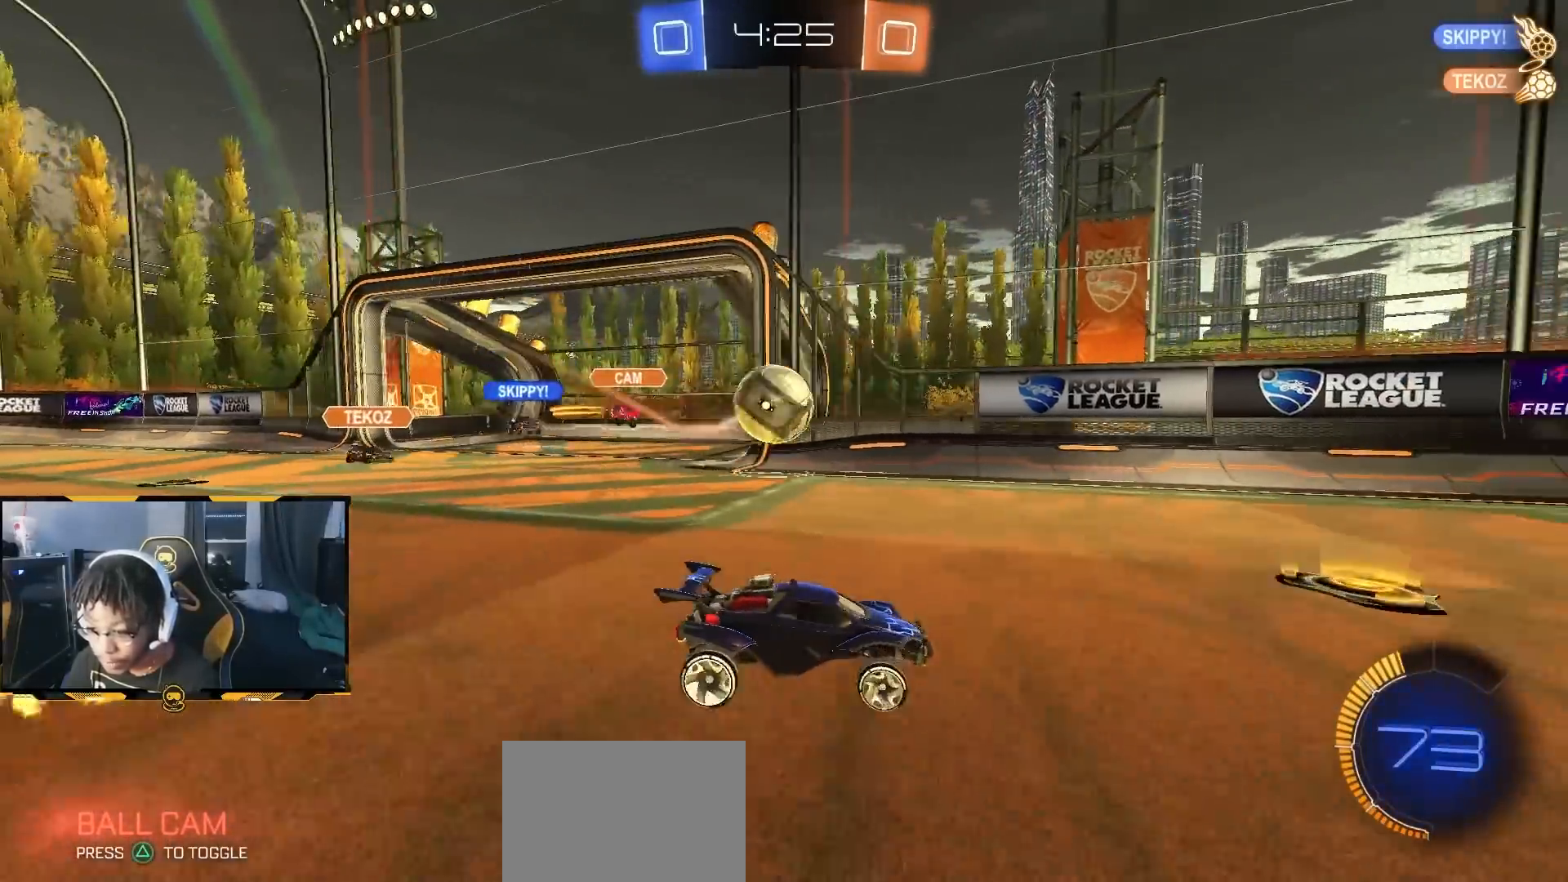
{"buttons": ["L1", "R2"], "left_stick": "left", "right_stick": "center", "button_events": [[150, "R1", "down"], [417, "L1", "down"], [500, "R1", "up"]]}
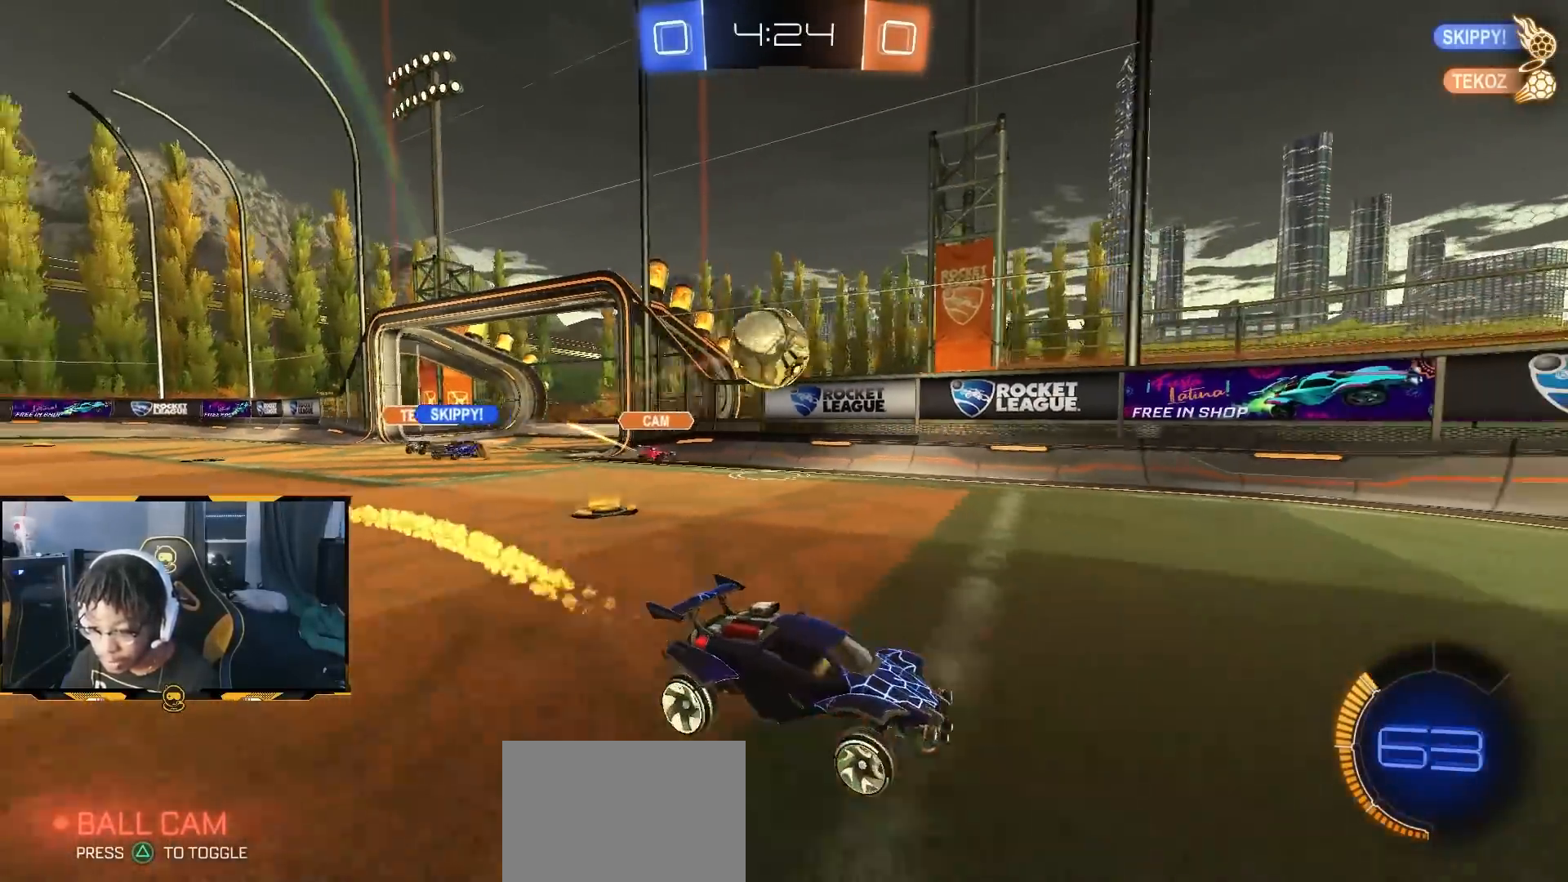
{"buttons": ["R2"], "left_stick": "right", "right_stick": "center", "button_events": [[33, "L1", "up"], [300, "L1", "down"], [400, "L1", "up"]]}
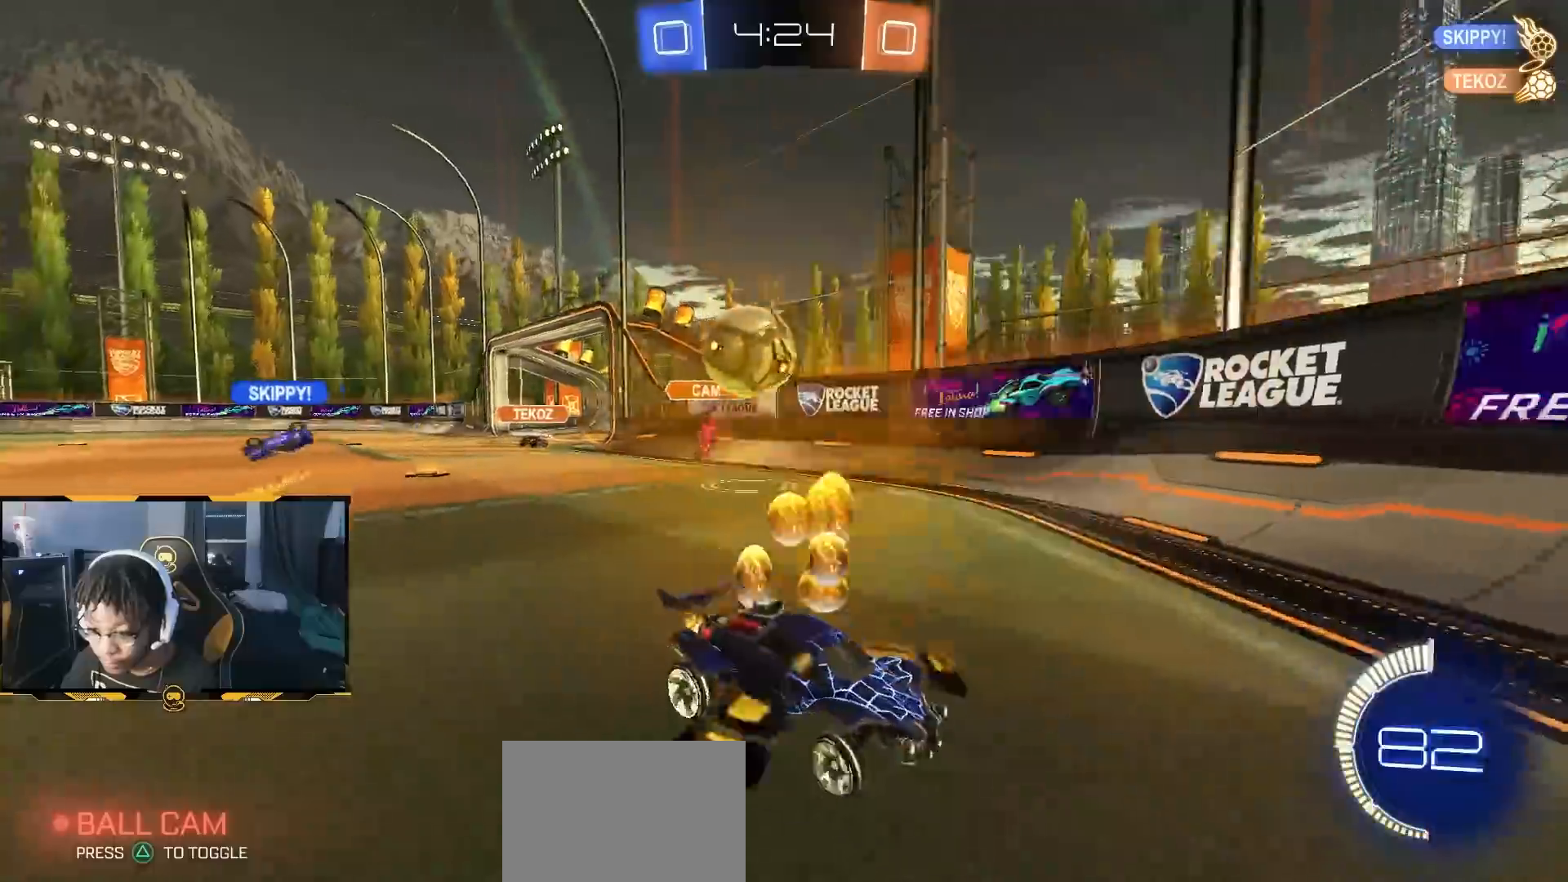
{"buttons": ["R2"], "left_stick": "center", "right_stick": "center", "button_events": [[33, "R1", "down"], [400, "R1", "up"]]}
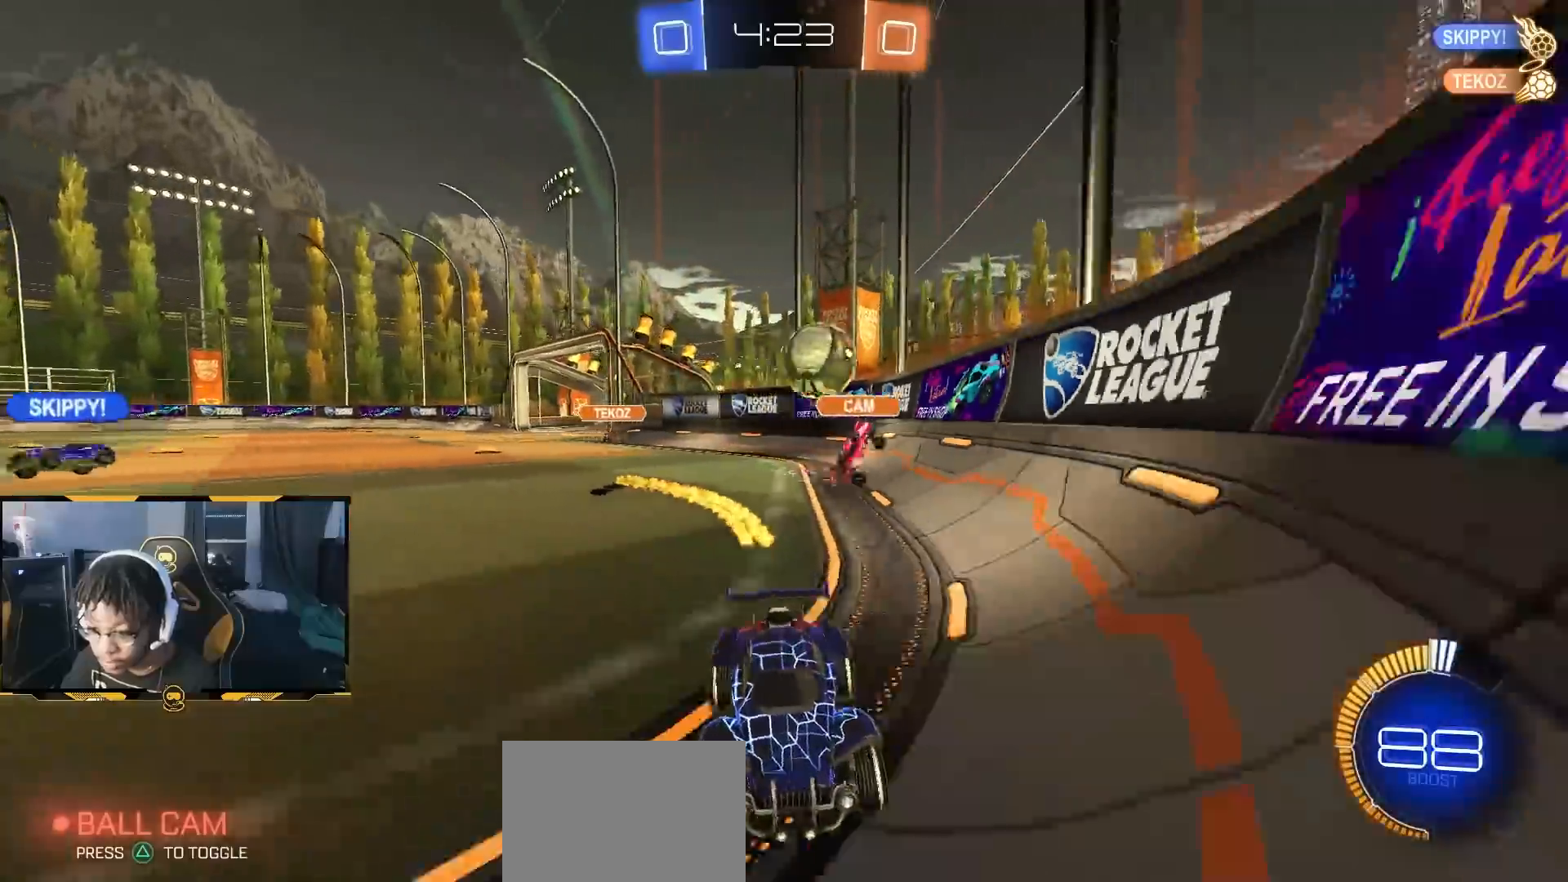
{"buttons": ["L2"], "left_stick": "center", "right_stick": "center", "button_events": [[150, "R2", "up"], [167, "L2", "down"]]}
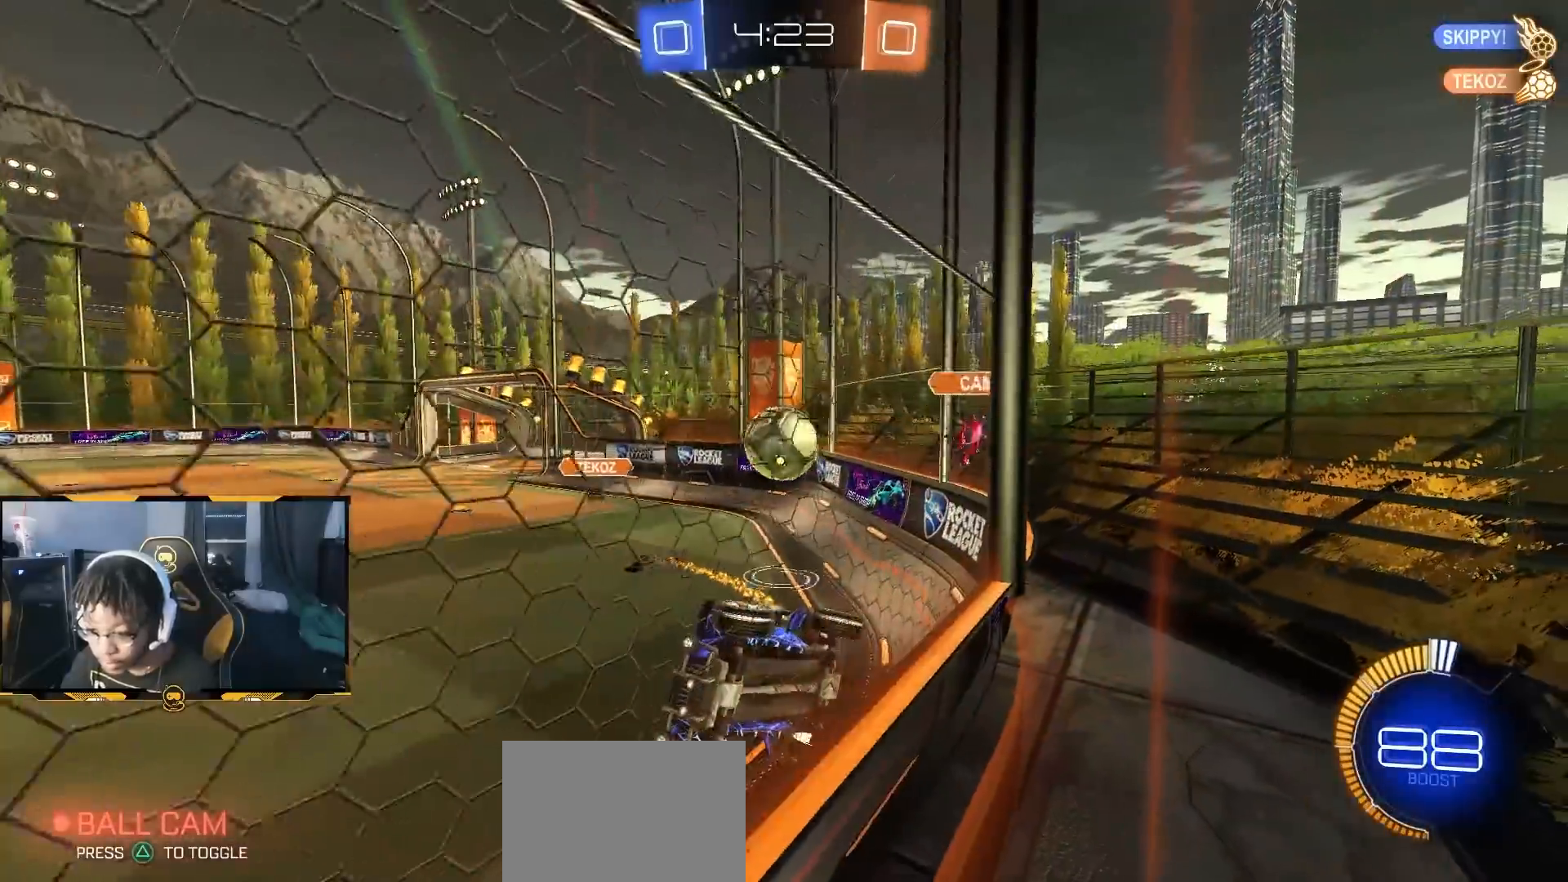
{"buttons": ["SQUARE"], "left_stick": "down-right", "right_stick": "center", "button_events": [[83, "CROSS", "down"], [283, "CROSS", "up"], [300, "L2", "up"], [483, "SQUARE", "down"]]}
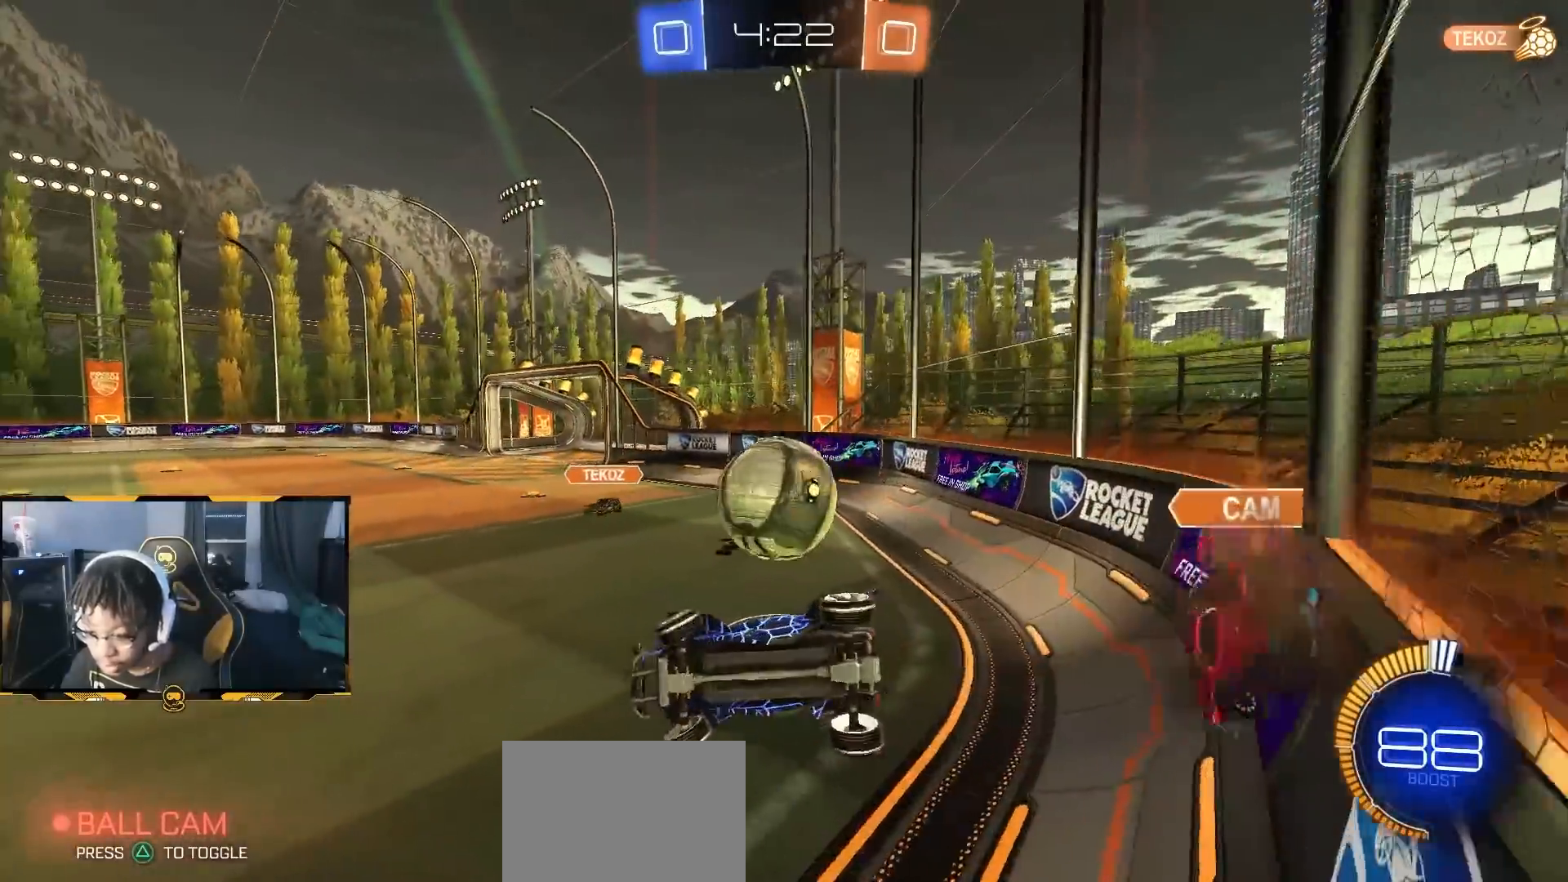
{"buttons": ["R1", "R2"], "left_stick": "left", "right_stick": "center", "button_events": [[17, "R2", "down"], [117, "R1", "down"], [233, "SQUARE", "up"]]}
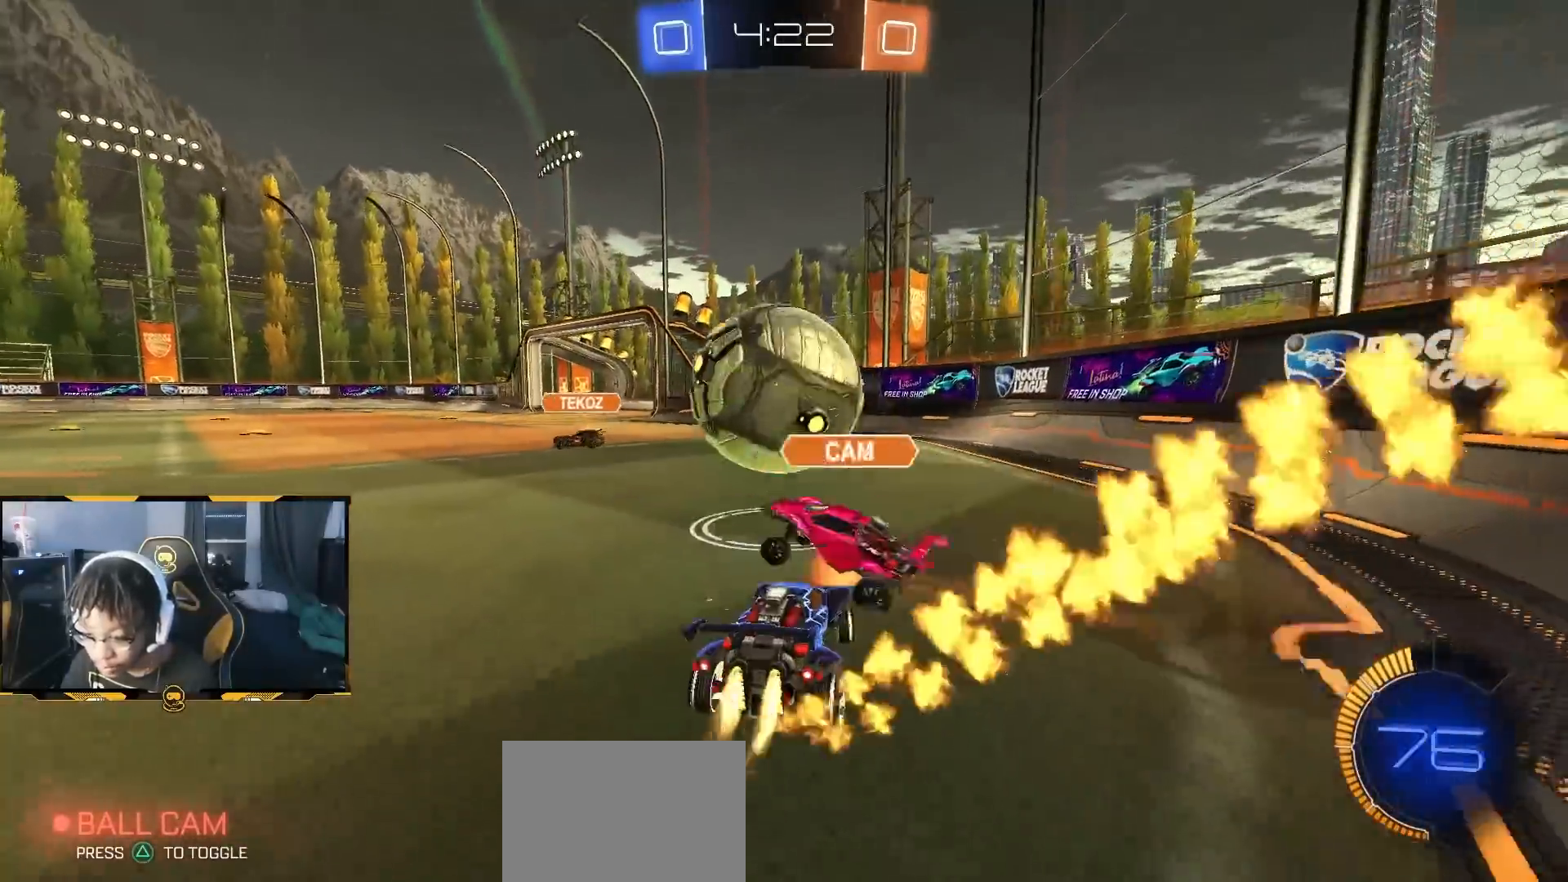
{"buttons": ["R1", "R2"], "left_stick": "center", "right_stick": "center", "button_events": []}
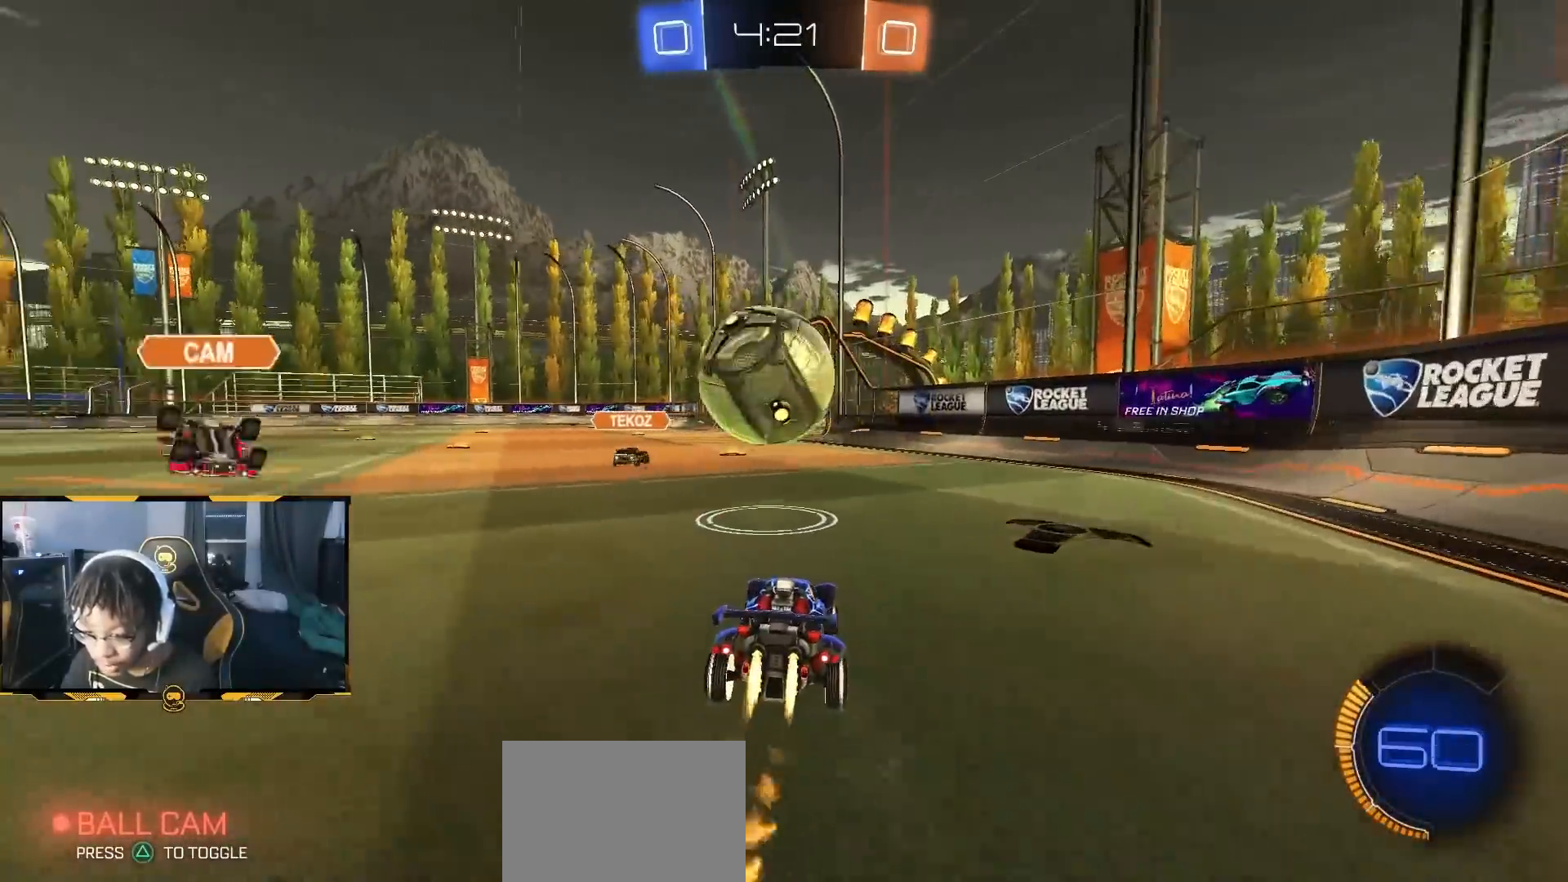
{"buttons": [], "left_stick": "center", "right_stick": "center", "button_events": [[100, "L2", "down"], [100, "R1", "up"], [117, "R2", "up"], [333, "L2", "up"]]}